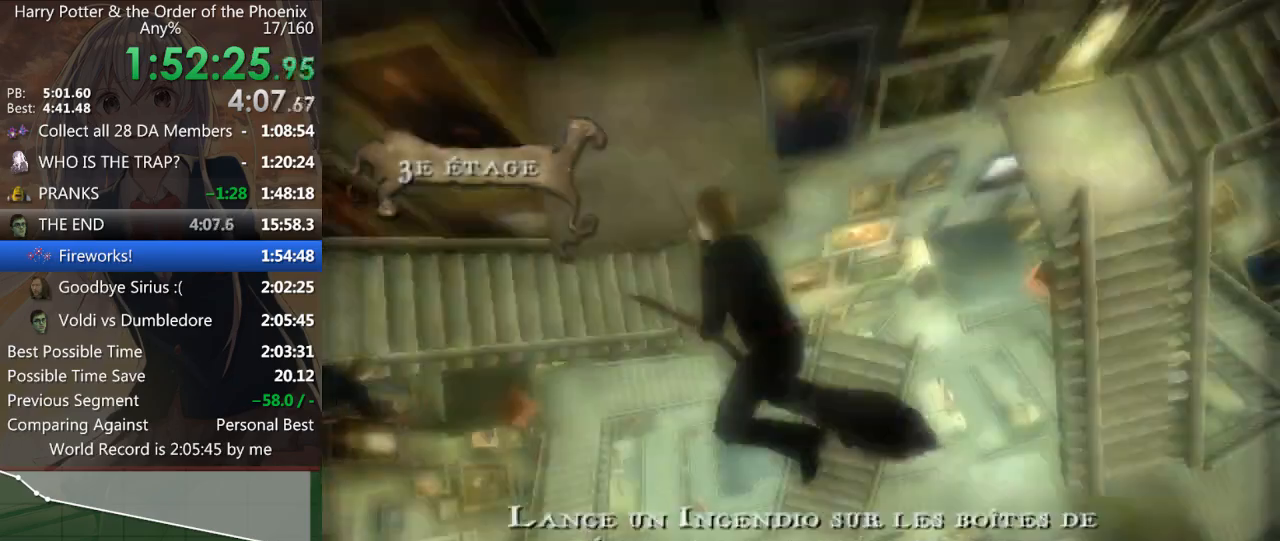
Gameplay with keyboard and mouse; each line is a JSON object with the keys and mouse buttons held at the frame after it. "events" lists presses ("down") and releases ("up") of "a", "c", "ctrl", "d", "down", "escape", "left", "return", "right", "s", "shift_l", "shift_r", "space", "tab", "up", "w", "mouse_left" and "mouse_right" between this image and that frame as [ms after this image, input, new state], when the widget could be followed in between. "mouse_left", "mouse_right" = the "left", "right" buttons of the "mouse" list. No other keys are recorded. Mouse movement is not recorded.
{"keys": ["shift_l"], "mouse": [], "events": []}
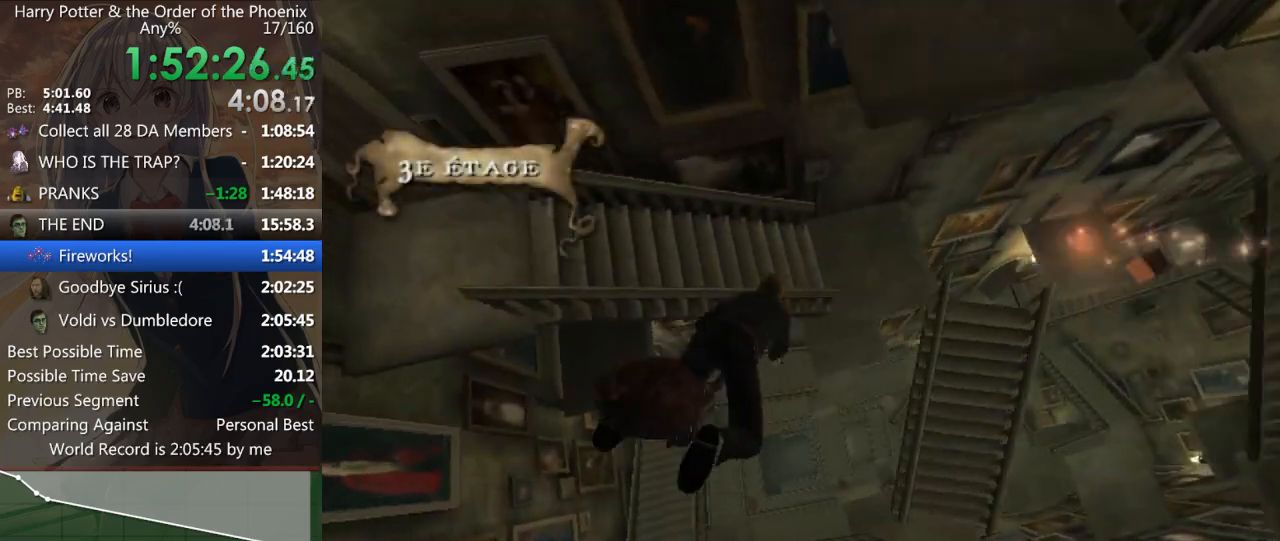
{"keys": [], "mouse": [], "events": [[100, "up", "down"], [200, "down", "down"], [200, "shift_l", "up"], [200, "up", "up"], [300, "down", "up"], [367, "up", "down"], [433, "down", "down"], [433, "up", "up"], [500, "down", "up"]]}
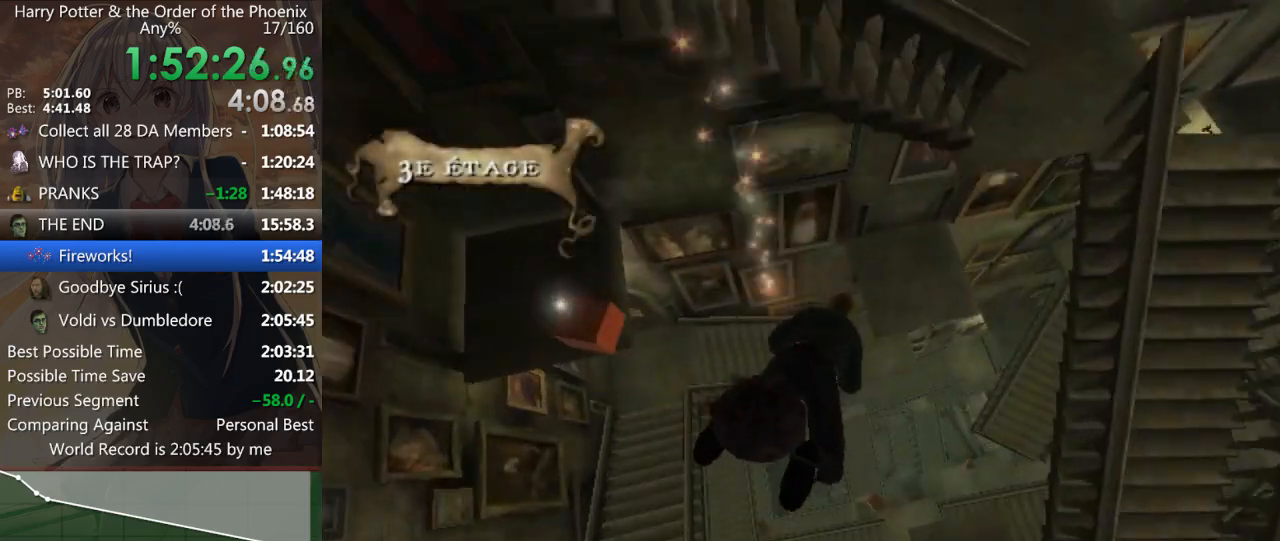
{"keys": ["up"], "mouse": [], "events": [[33, "up", "down"], [133, "down", "down"], [133, "up", "up"], [233, "down", "up"], [267, "up", "down"], [367, "down", "down"], [367, "up", "up"], [467, "down", "up"], [467, "up", "down"]]}
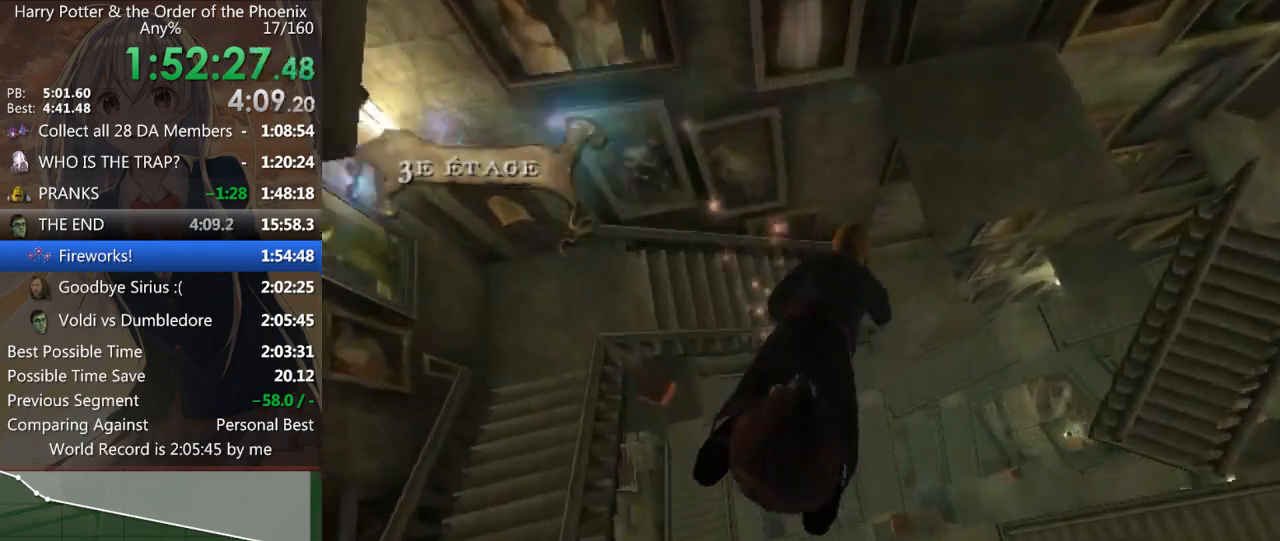
{"keys": ["shift_l"], "mouse": [], "events": [[100, "down", "down"], [100, "up", "up"], [200, "down", "up"], [233, "up", "down"], [267, "down", "down"], [333, "up", "up"], [367, "down", "up"], [467, "shift_l", "down"]]}
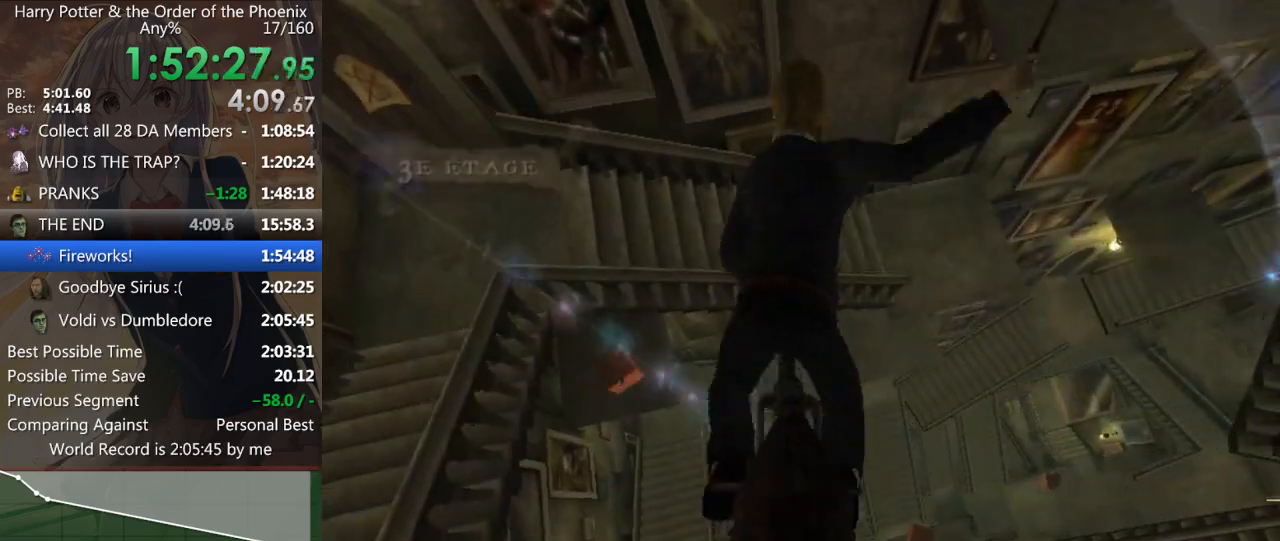
{"keys": ["up"], "mouse": [], "events": [[300, "shift_l", "up"], [300, "up", "down"], [400, "down", "down"], [400, "up", "up"], [433, "down", "up"], [467, "up", "down"]]}
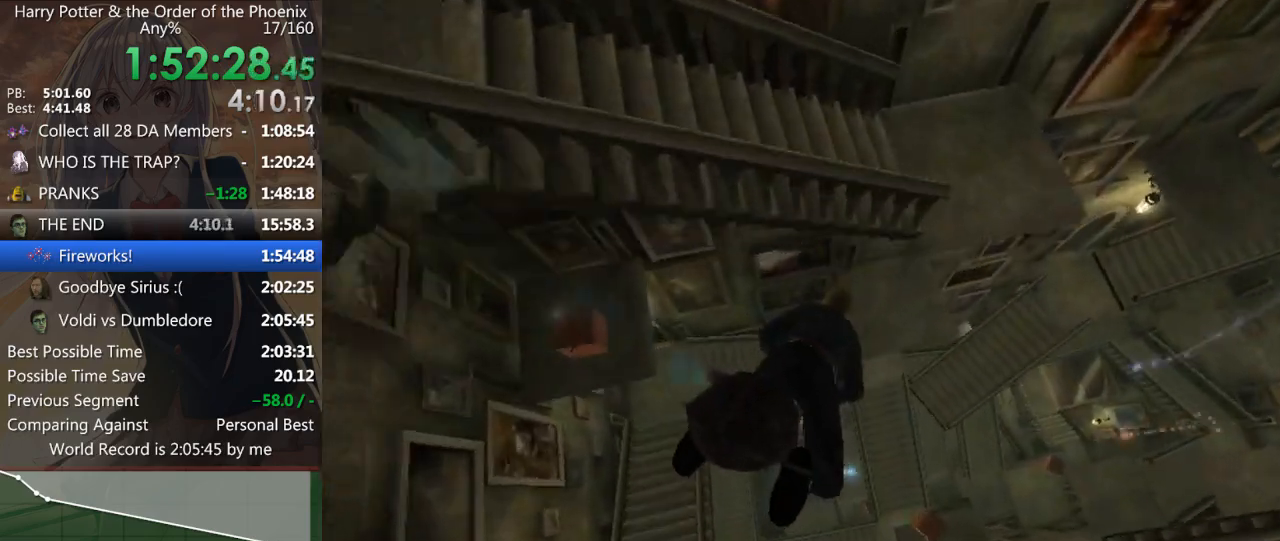
{"keys": ["down"], "mouse": [], "events": [[67, "down", "down"], [67, "up", "up"], [167, "down", "up"], [233, "up", "down"], [300, "down", "down"], [300, "up", "up"], [367, "down", "up"], [400, "up", "down"], [500, "down", "down"], [500, "up", "up"]]}
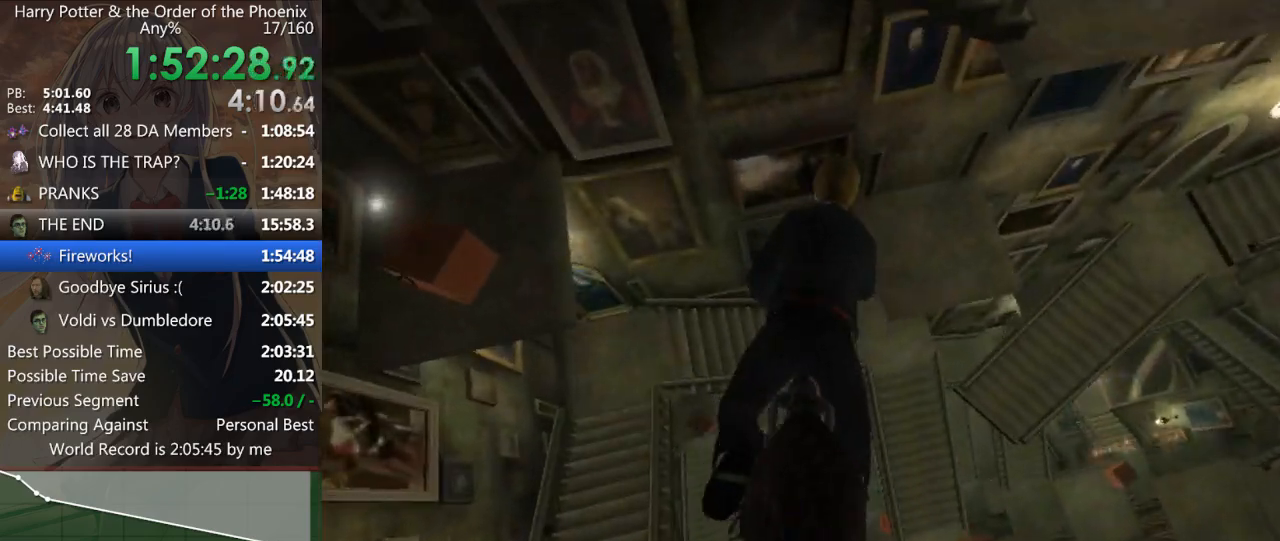
{"keys": ["down"], "mouse": [], "events": [[133, "down", "up"], [133, "up", "down"], [300, "down", "down"], [300, "up", "up"], [367, "down", "up"], [367, "up", "down"], [467, "down", "down"], [467, "up", "up"]]}
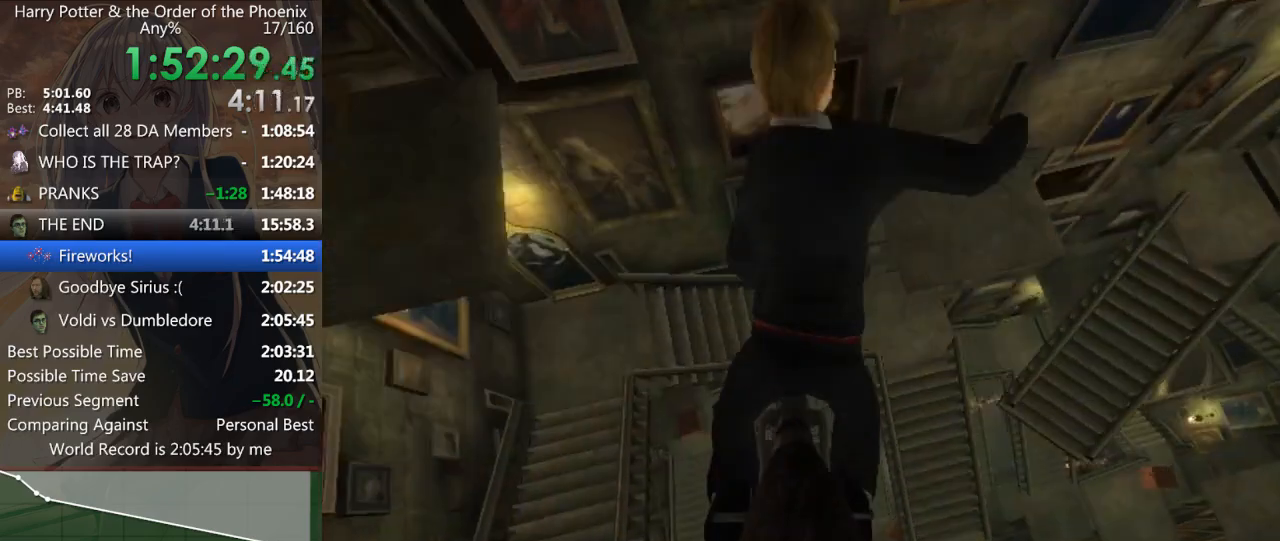
{"keys": ["shift_l"], "mouse": [], "events": [[67, "down", "up"], [67, "up", "down"], [167, "down", "down"], [167, "up", "up"], [267, "down", "up"], [267, "up", "down"], [333, "down", "down"], [400, "up", "up"], [433, "down", "up"], [500, "shift_l", "down"]]}
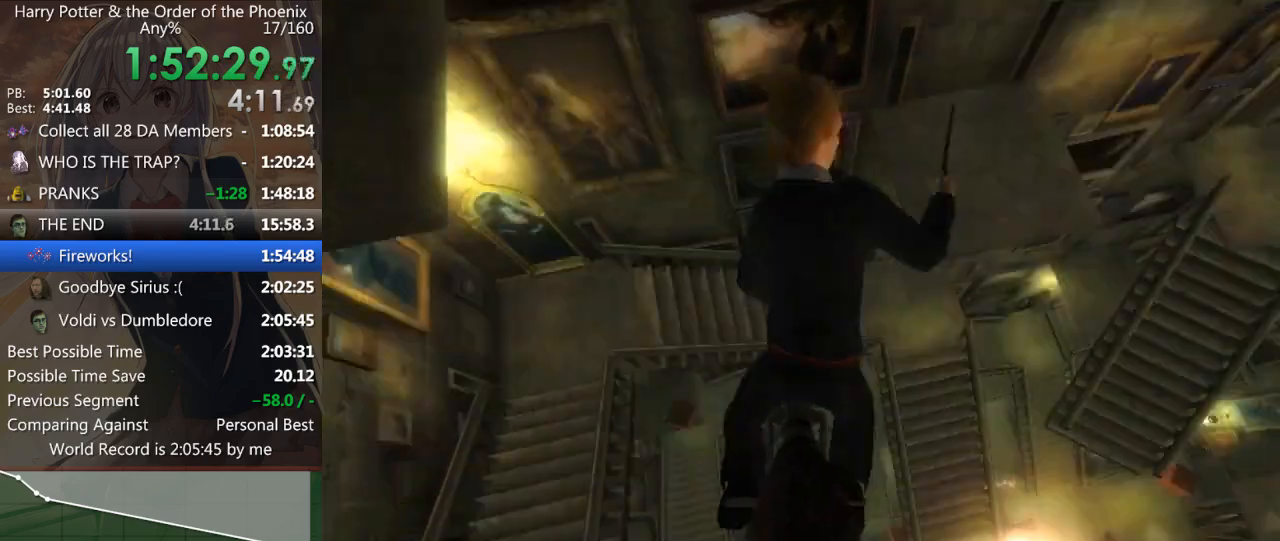
{"keys": ["shift_l"], "mouse": [], "events": []}
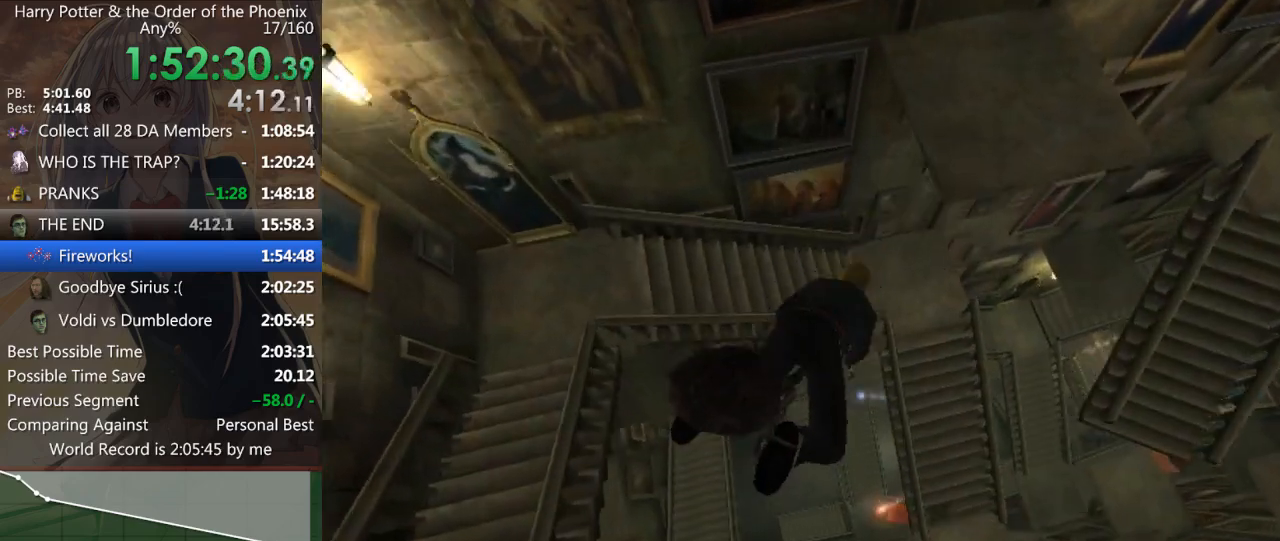
{"keys": ["up"], "mouse": [], "events": [[33, "up", "down"], [67, "shift_l", "up"], [100, "down", "down"], [167, "up", "up"], [267, "down", "up"], [333, "up", "down"], [367, "down", "down"], [367, "up", "up"], [433, "down", "up"], [500, "up", "down"]]}
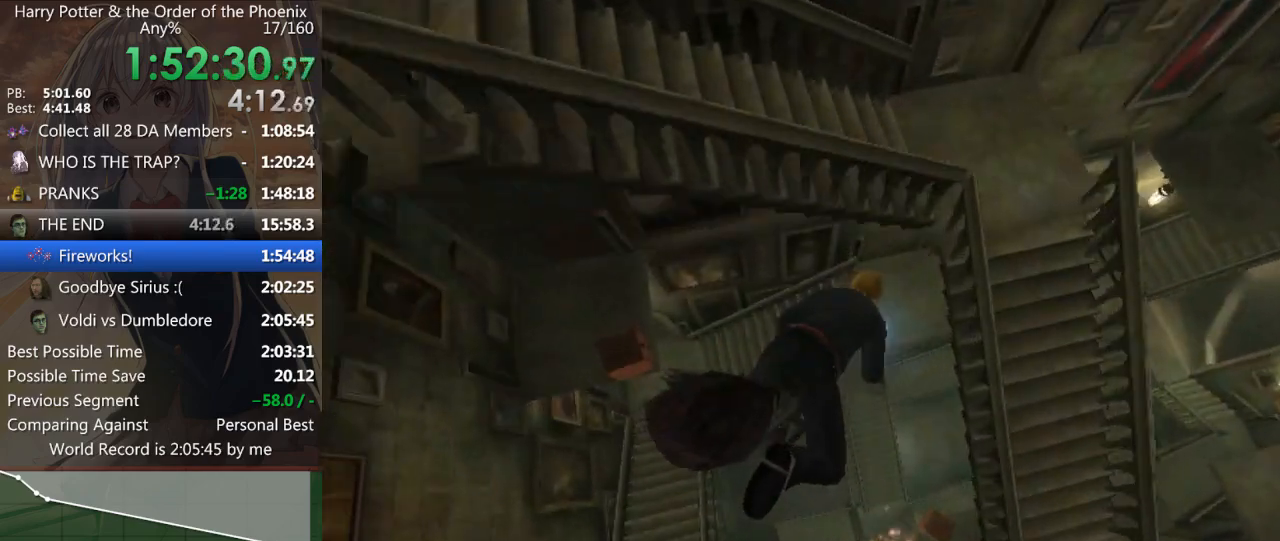
{"keys": ["up"], "mouse": [], "events": [[100, "down", "down"], [100, "up", "up"], [167, "down", "up"], [233, "up", "down"], [333, "down", "down"], [333, "up", "up"], [400, "down", "up"], [467, "up", "down"]]}
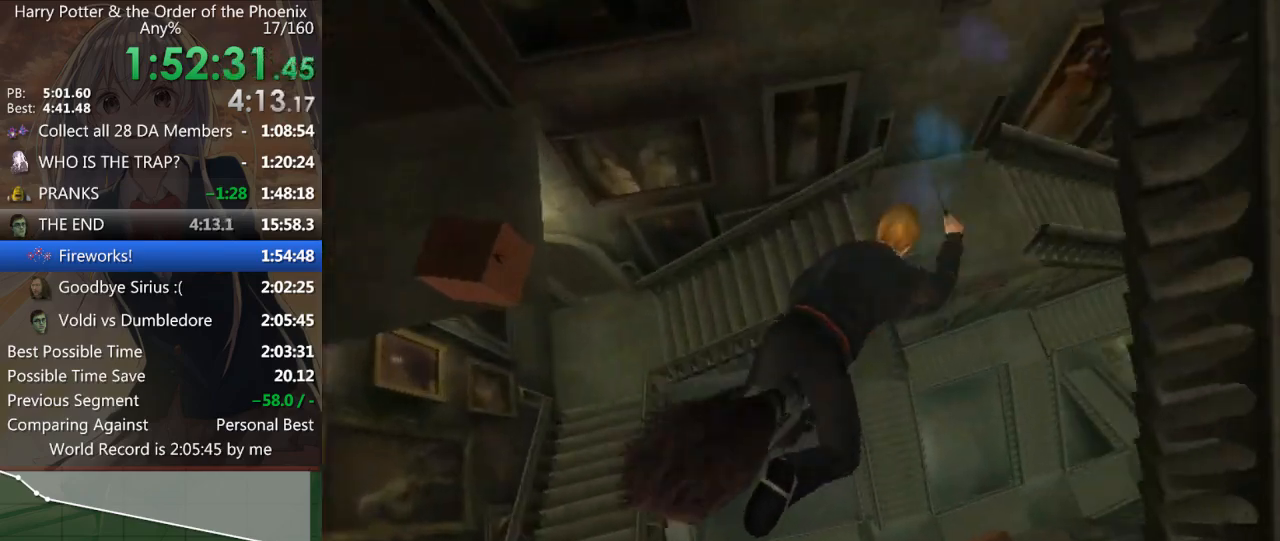
{"keys": ["down"], "mouse": [], "events": [[33, "down", "down"], [33, "up", "up"], [133, "down", "up"], [133, "up", "down"], [233, "down", "down"], [300, "up", "up"], [333, "down", "up"], [367, "up", "down"], [500, "down", "down"], [500, "up", "up"]]}
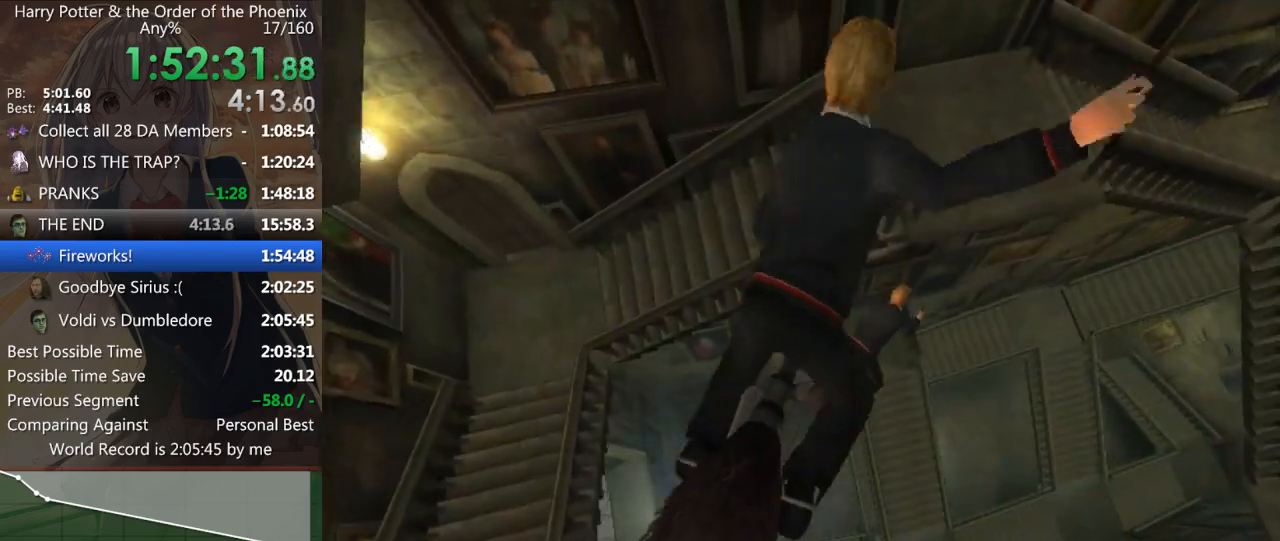
{"keys": ["up"], "mouse": [], "events": [[33, "down", "up"], [67, "up", "down"], [167, "down", "down"], [167, "up", "up"], [267, "down", "up"], [267, "up", "down"], [400, "down", "down"], [400, "up", "up"], [467, "down", "up"], [500, "up", "down"]]}
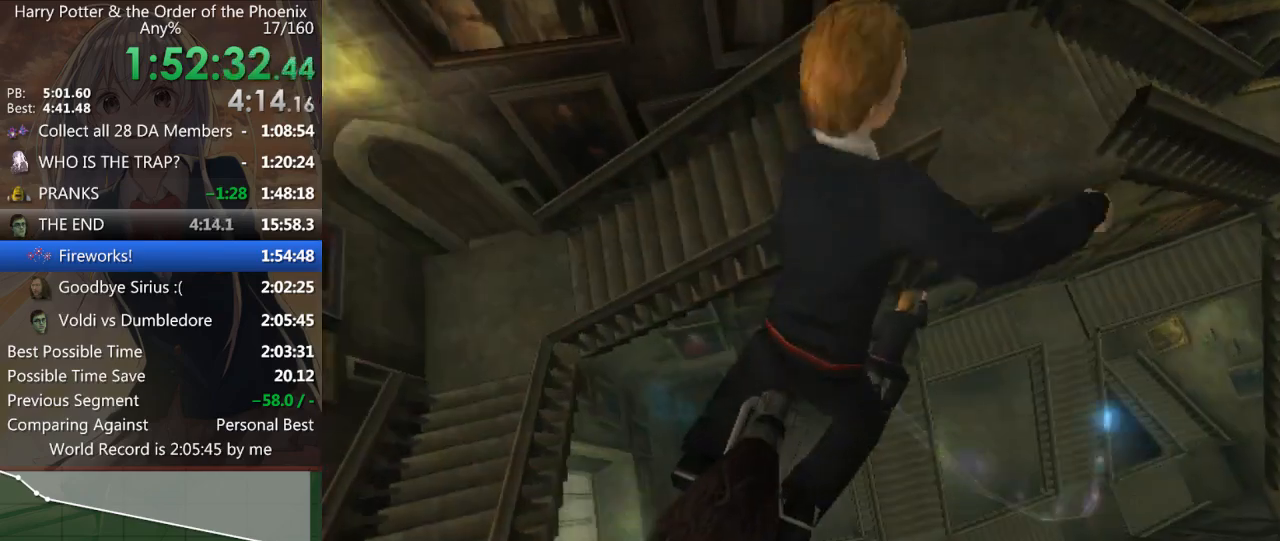
{"keys": ["shift_l"], "mouse": [], "events": [[133, "down", "down"], [133, "up", "up"], [233, "down", "up"], [233, "up", "down"], [333, "down", "down"], [333, "up", "up"], [433, "down", "up"], [467, "shift_l", "down"]]}
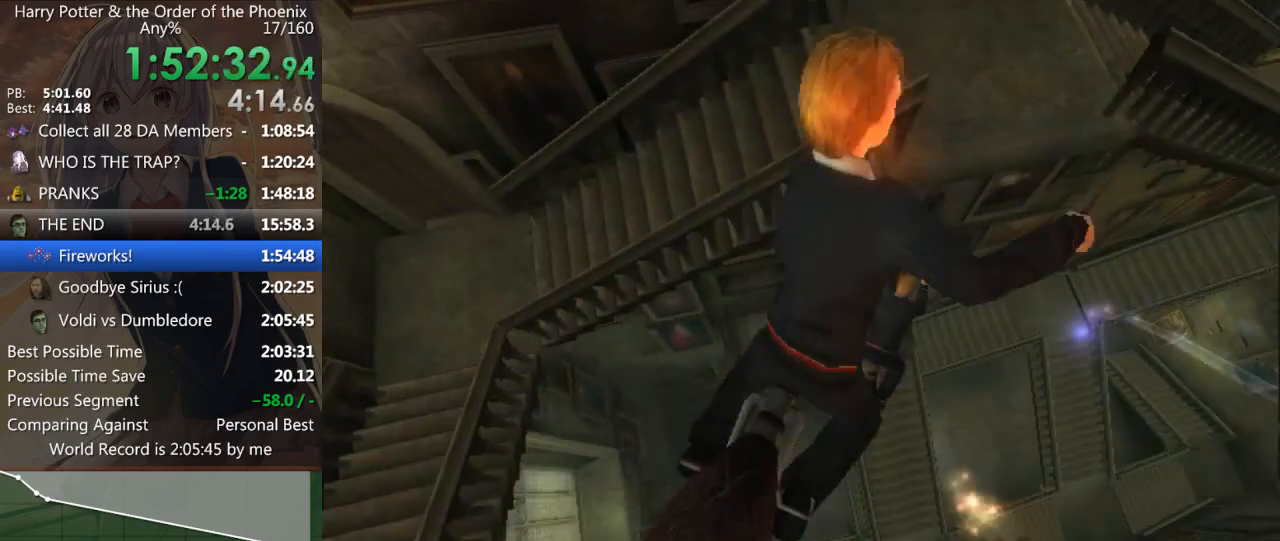
{"keys": ["shift_l"], "mouse": [], "events": []}
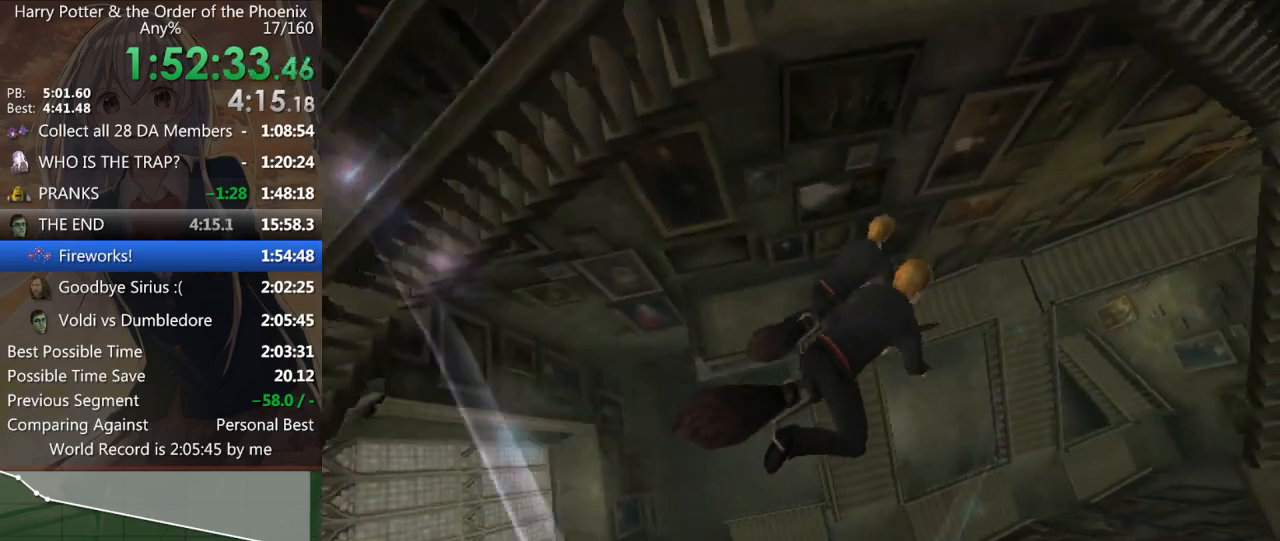
{"keys": ["shift_l"], "mouse": [], "events": []}
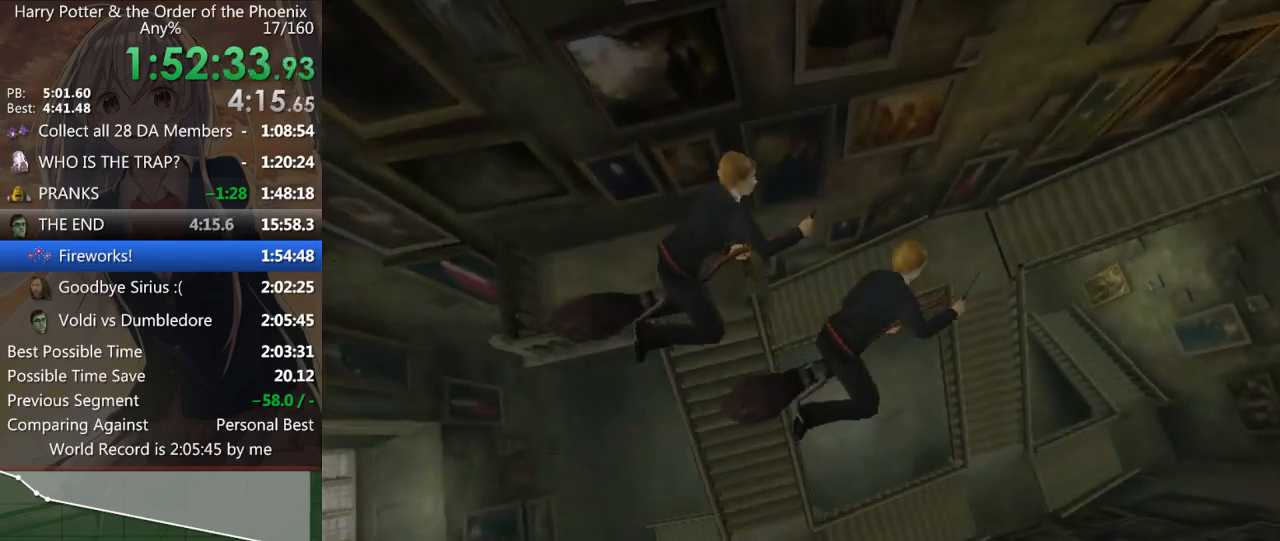
{"keys": ["shift_l"], "mouse": [], "events": []}
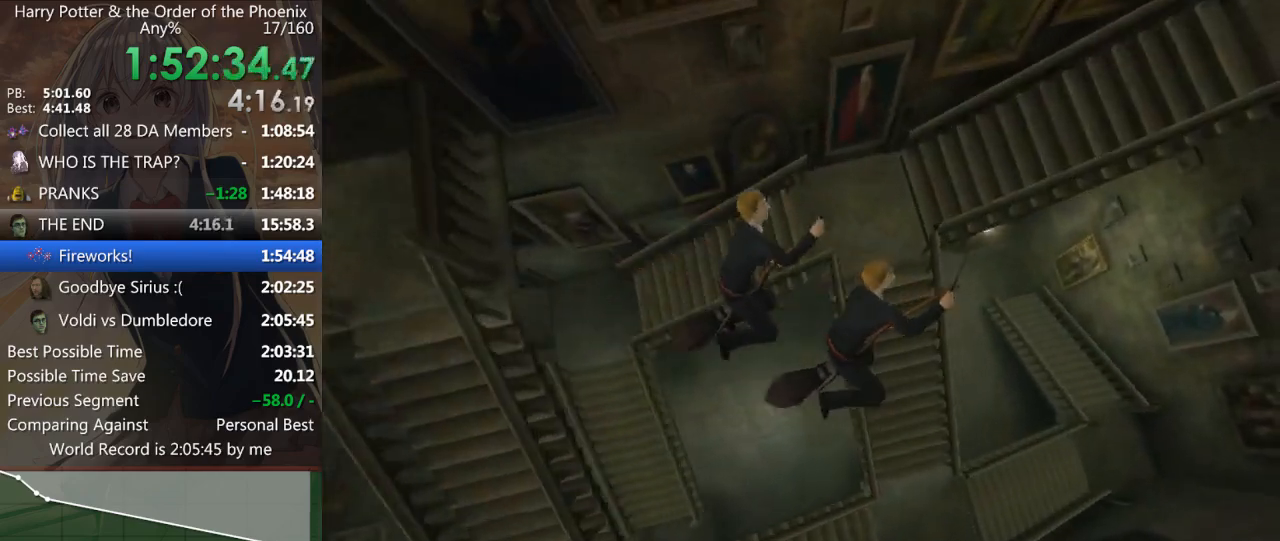
{"keys": ["shift_l"], "mouse": [], "events": []}
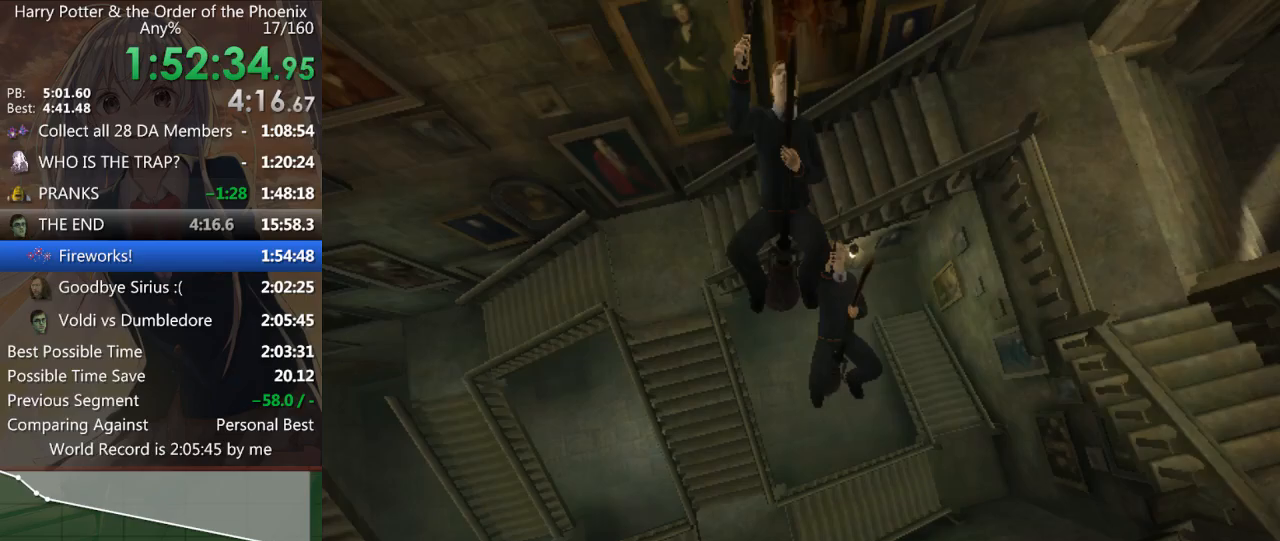
{"keys": ["shift_l", "up"], "mouse": [], "events": [[467, "up", "down"]]}
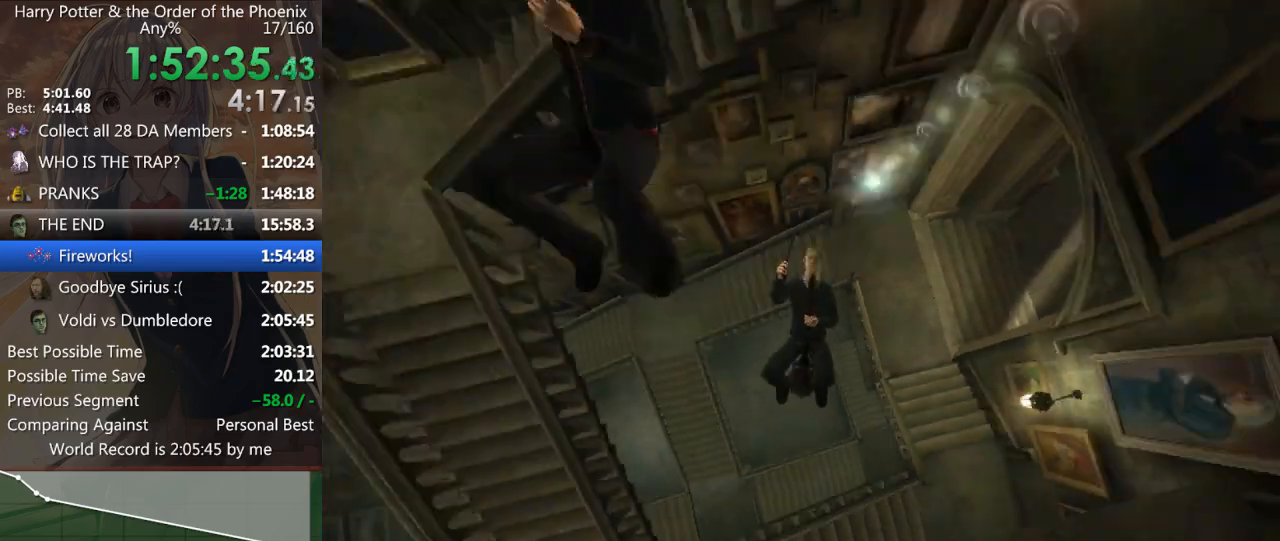
{"keys": ["up"], "mouse": [], "events": [[67, "down", "down"], [67, "up", "up"], [200, "down", "up"], [200, "shift_l", "up"], [267, "up", "down"], [300, "down", "down"], [300, "up", "up"], [400, "down", "up"], [433, "up", "down"]]}
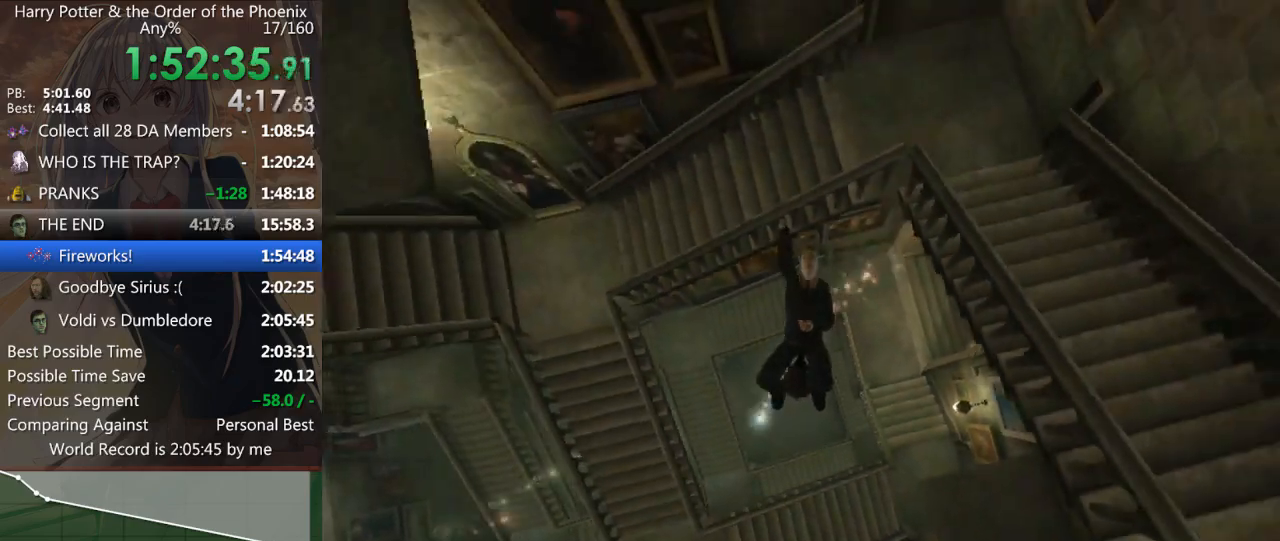
{"keys": ["shift_l"], "mouse": [], "events": [[33, "down", "down"], [33, "up", "up"], [133, "down", "up"], [167, "up", "down"], [233, "down", "down"], [233, "up", "up"], [267, "down", "up"], [333, "shift_l", "down"]]}
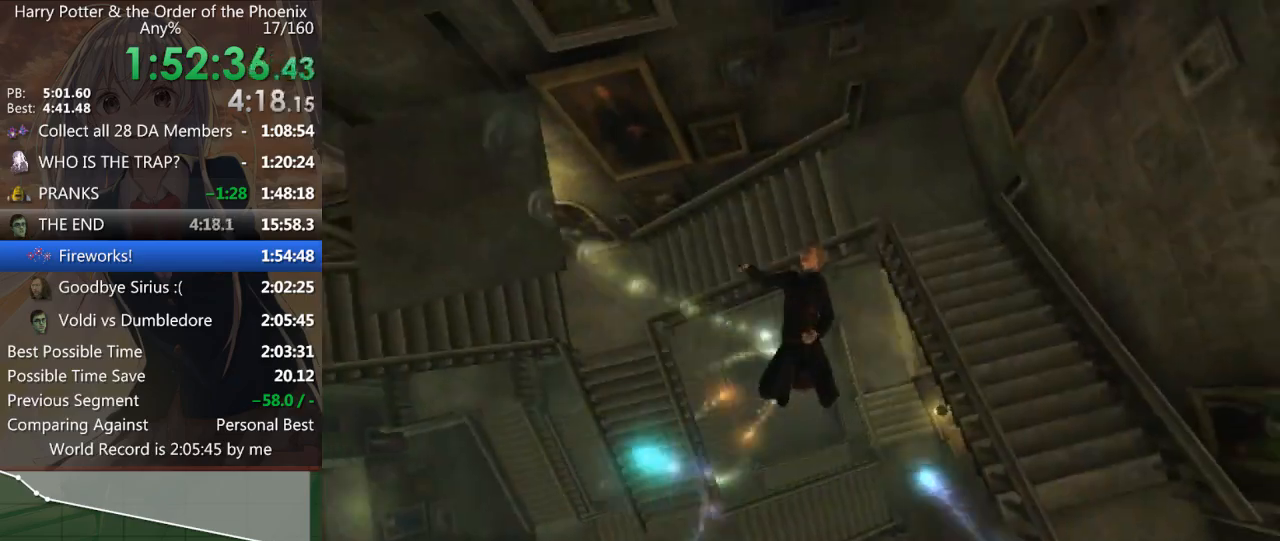
{"keys": ["shift_l"], "mouse": [], "events": []}